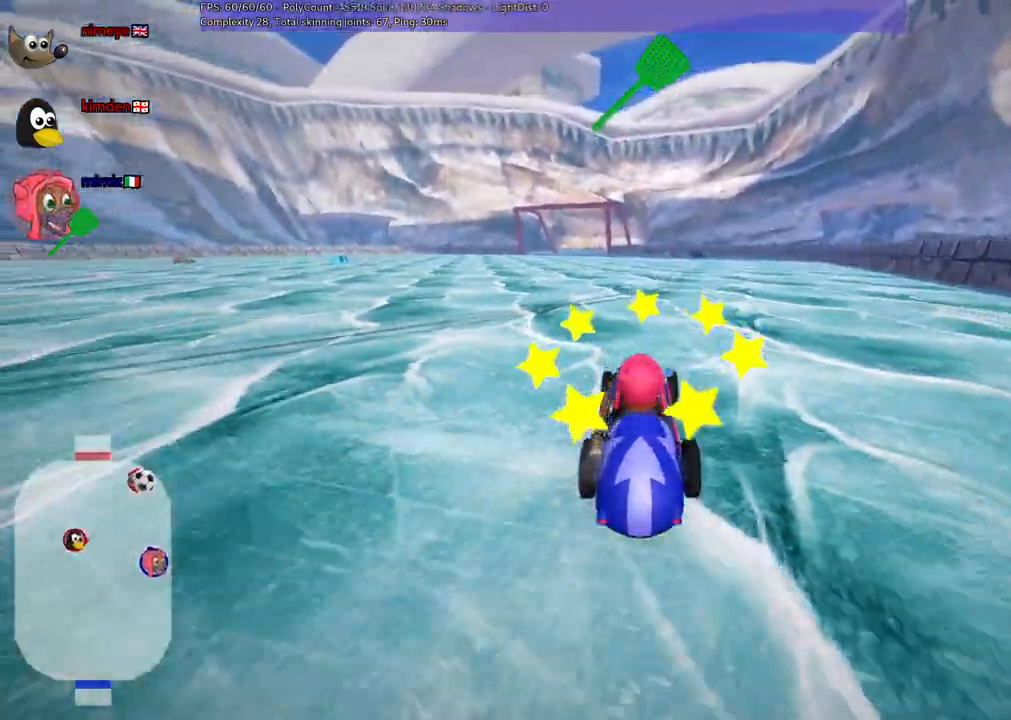
Gameplay with keyboard; each line is a JSON object with the keys held at the frame after it. "events" lists presses ("down") and releases ("up") of ".", "/", "alt_r", "b", "c", "comma", "ctrl_r", "d", "down", "f", "g", "h", "j", "k", "l", "left", "m", "quote", "return", "right", "semicolon", "shift_r", "space", "super", "up", "v" and "x" between this image and that frame as [ms after this image, input, new state], when the widget could be followed in between. No other keys are recorded. Mouse input is not recorded.
{"keys": ["down"]}
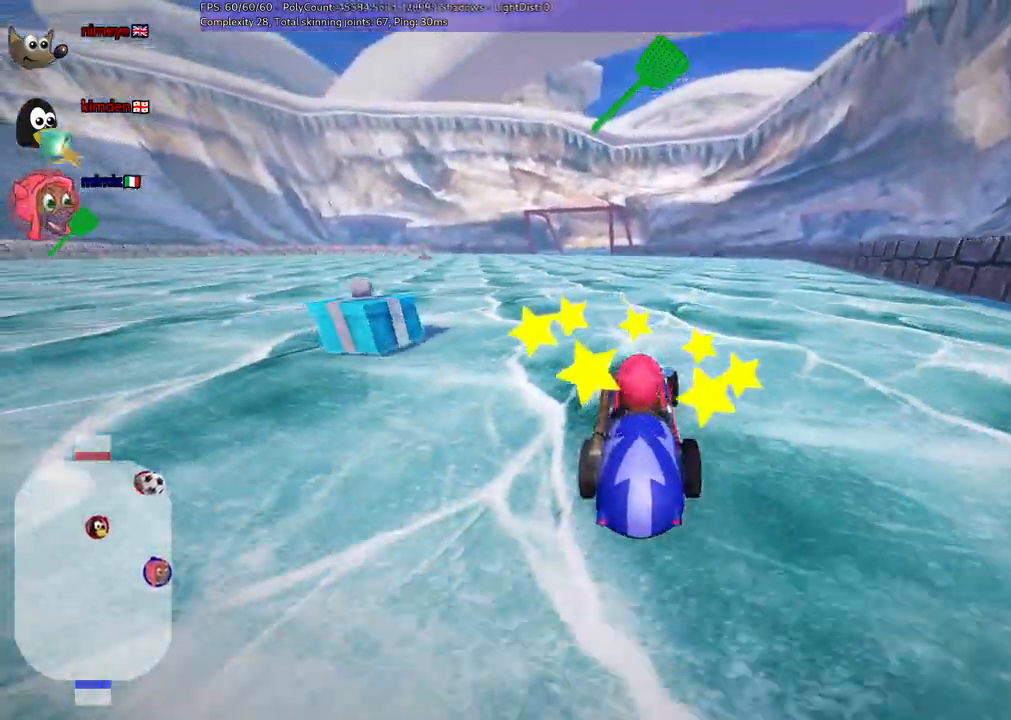
{"keys": ["left", "up"]}
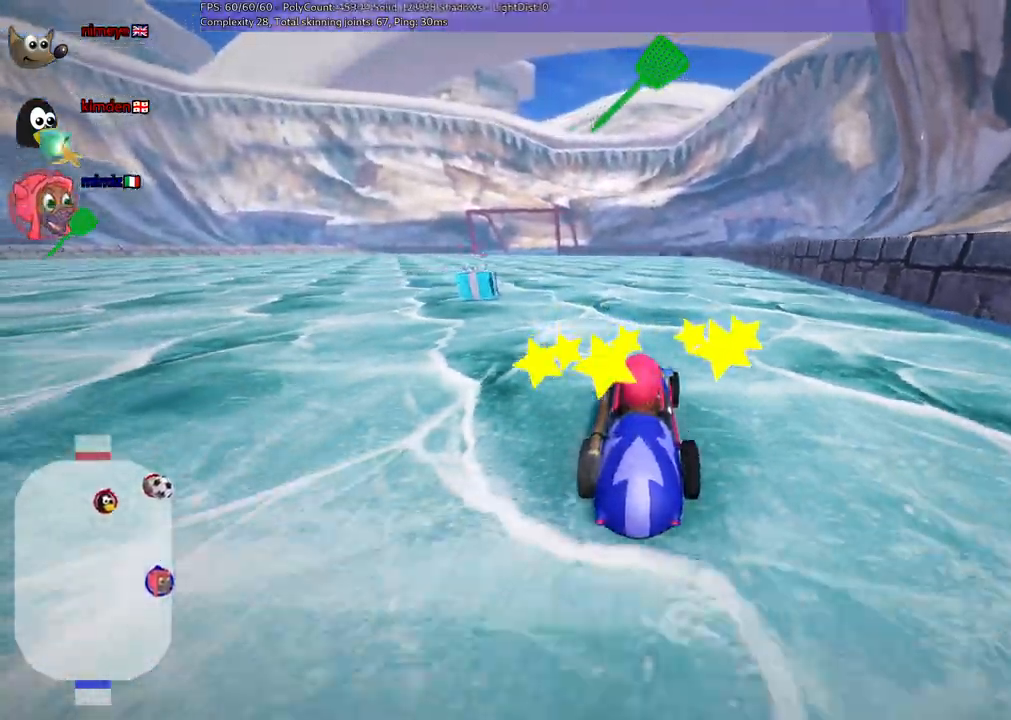
{"keys": ["left", "up"], "events": []}
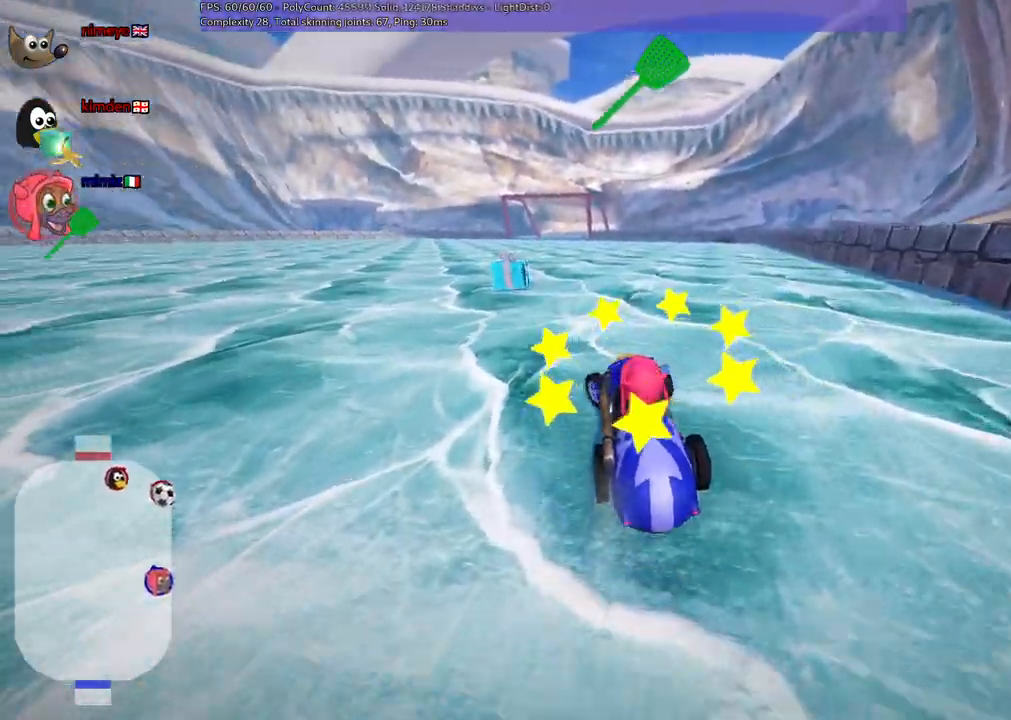
{"keys": ["m", "right", "space", "up"], "events": [[217, "left", "up"], [400, "m", "down"], [400, "right", "down"], [450, "space", "down"]]}